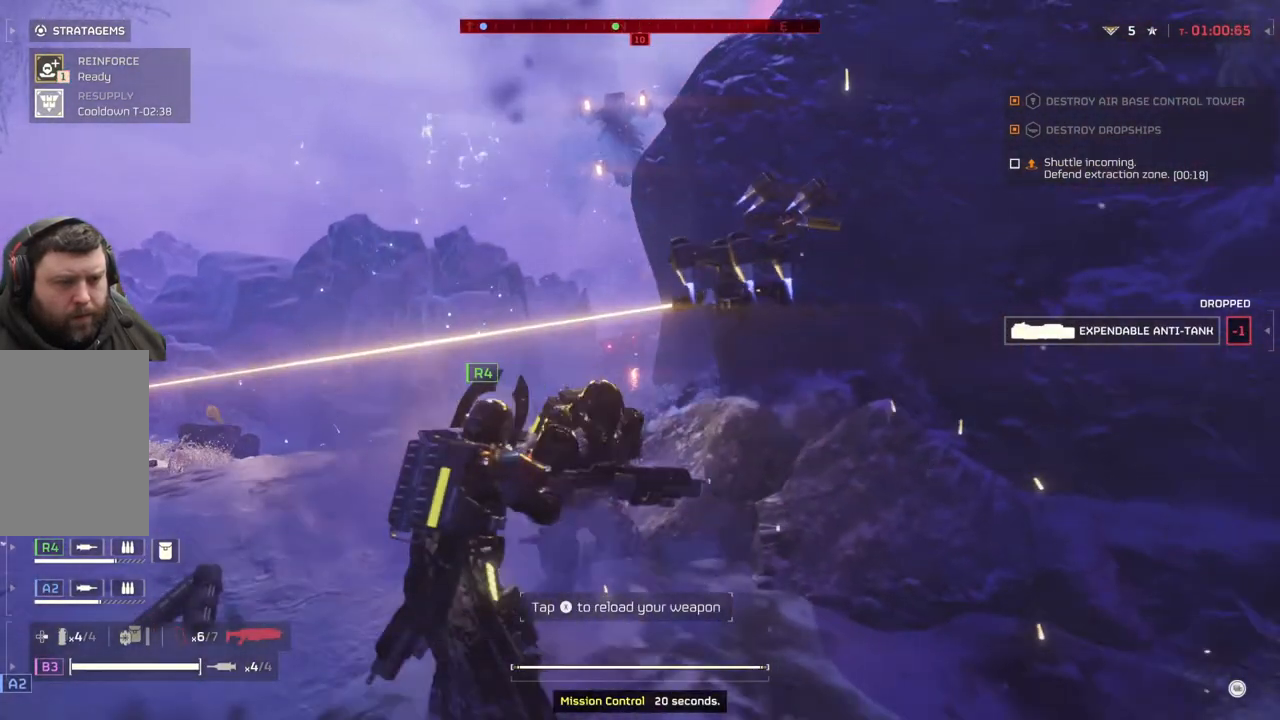
Gameplay with a controller (PlayStation layout); each line is a JSON object with the inputs held at the frame after it. "events" lists button and stick changes between this image and that frame as [ms after this image, input, new state], when the widget could be followed in between. Not read: right_stick.
{"buttons": [], "left_stick": "down-left", "events": [[433, "left_stick", "down-left"]]}
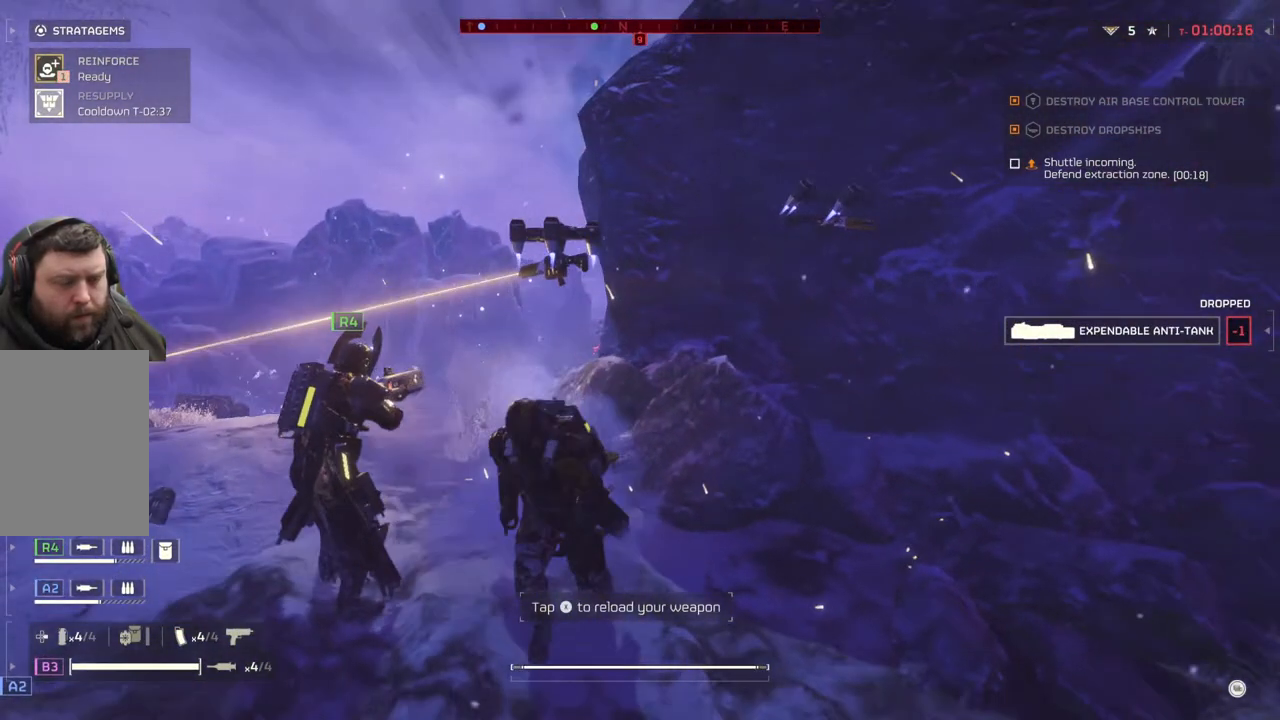
{"buttons": [], "left_stick": "down-left", "events": []}
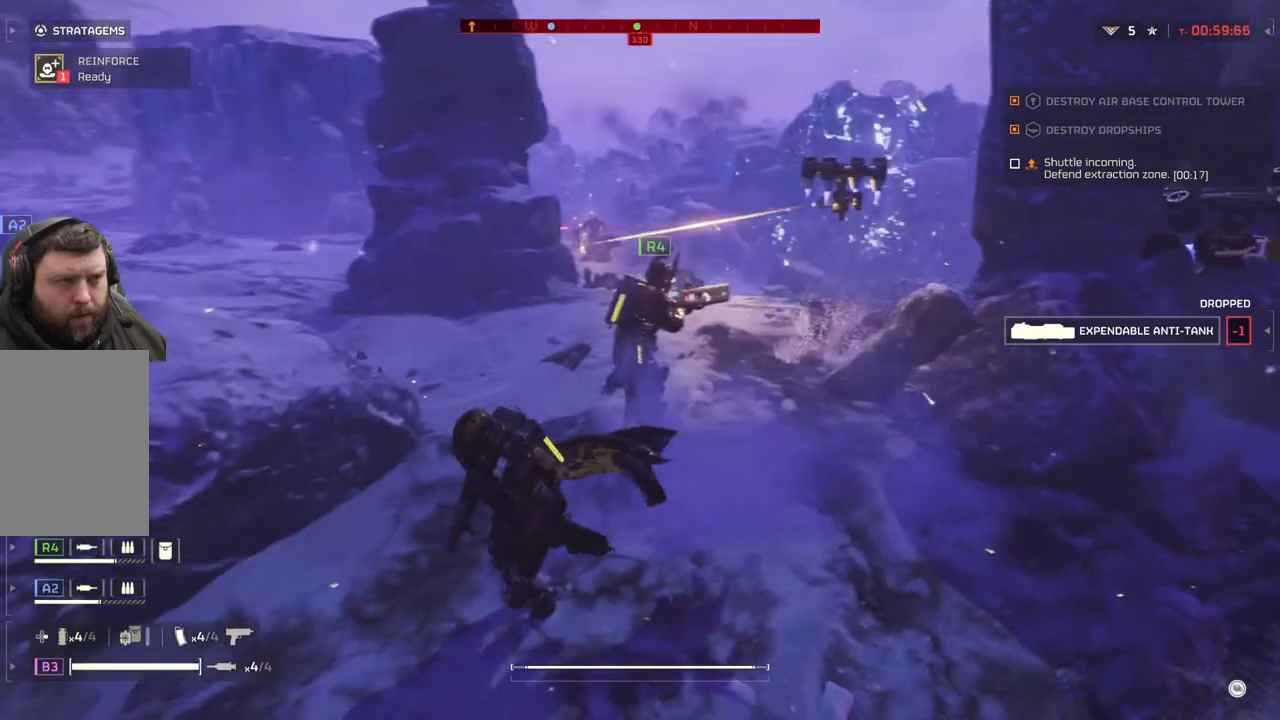
{"buttons": ["DPAD_DOWN"], "left_stick": "center", "events": [[33, "left_stick", "center"], [200, "DPAD_DOWN", "down"]]}
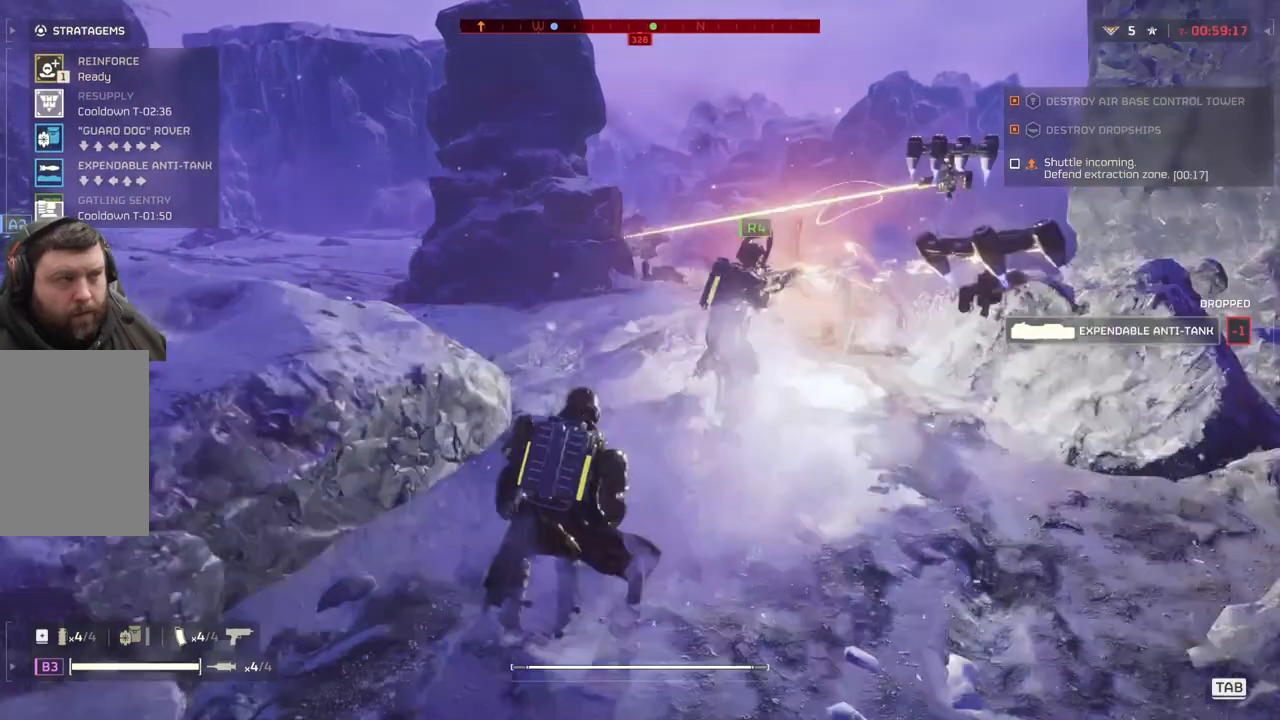
{"buttons": ["DPAD_DOWN"], "left_stick": "center", "events": []}
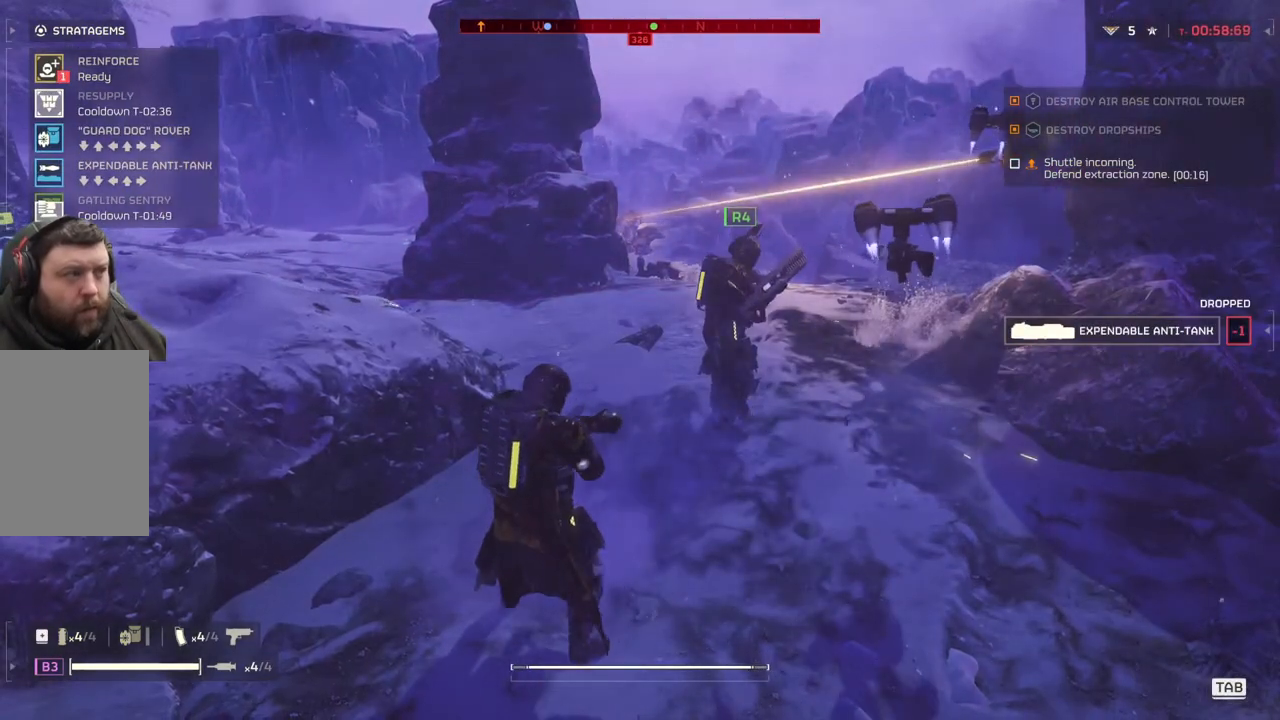
{"buttons": ["DPAD_DOWN"], "left_stick": "center", "events": []}
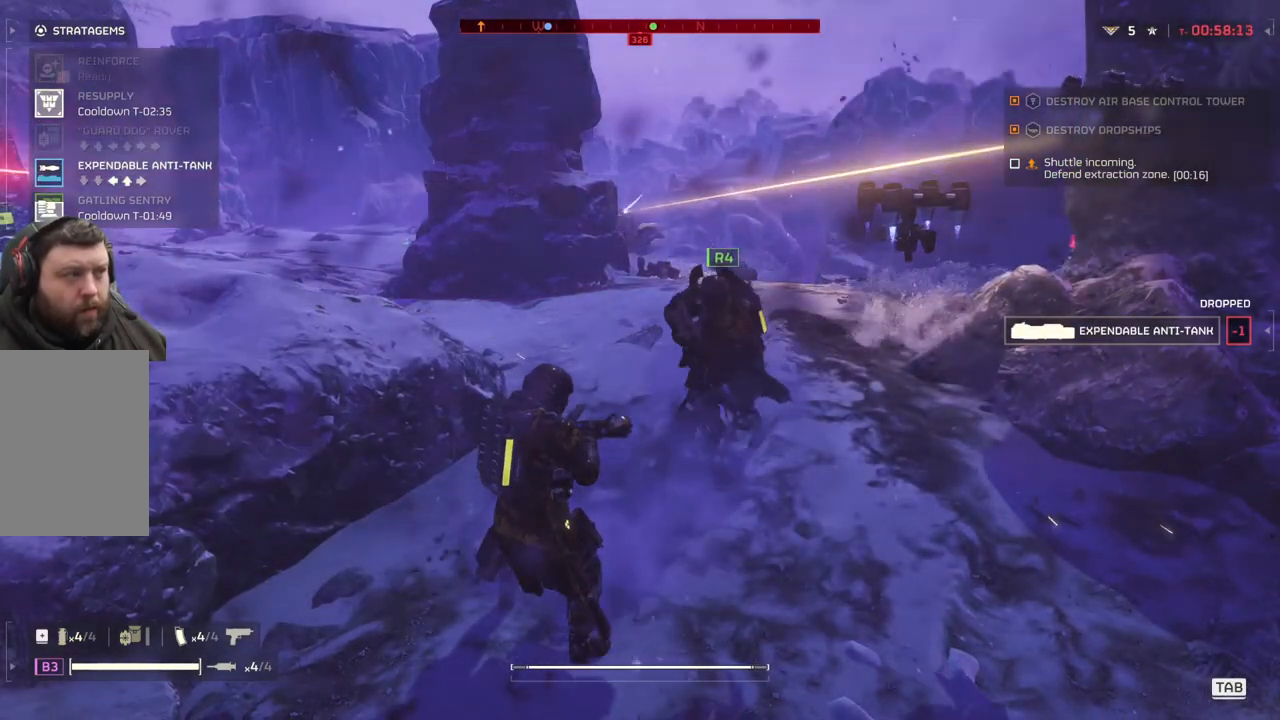
{"buttons": ["DPAD_DOWN"], "left_stick": "center", "events": []}
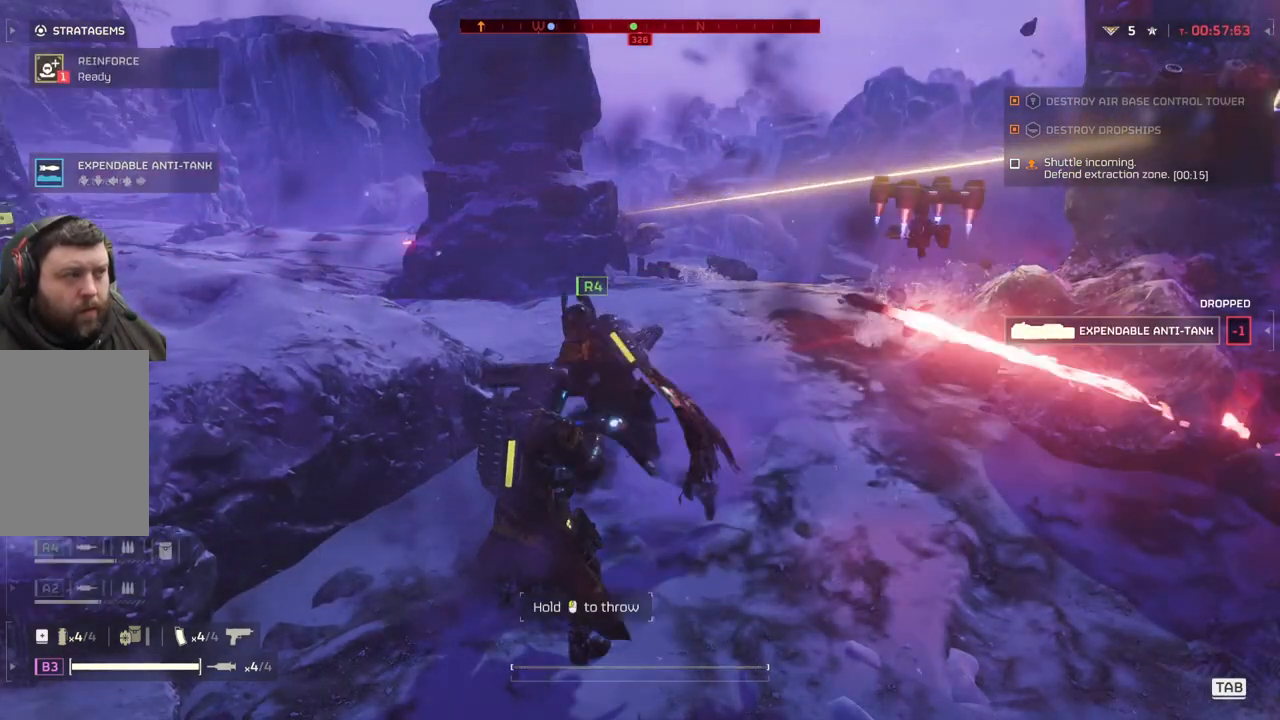
{"buttons": [], "left_stick": "down", "events": [[17, "DPAD_DOWN", "up"], [300, "left_stick", "down"]]}
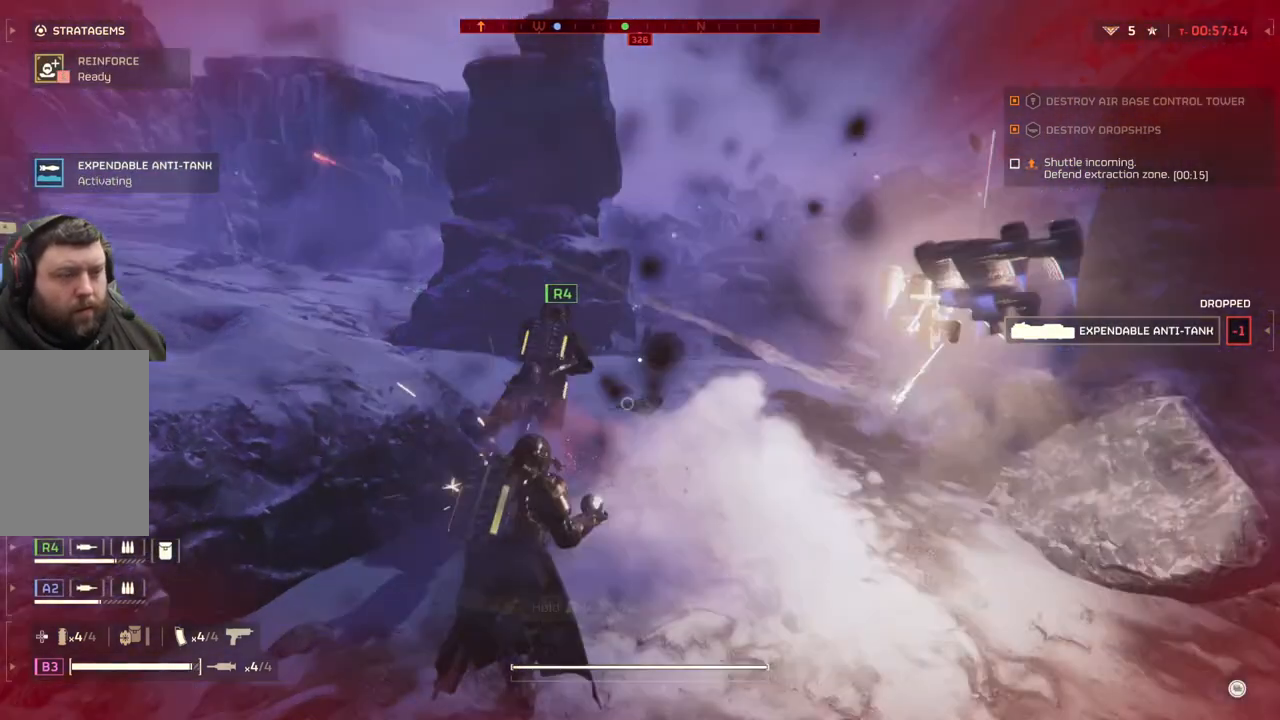
{"buttons": [], "left_stick": "down", "events": []}
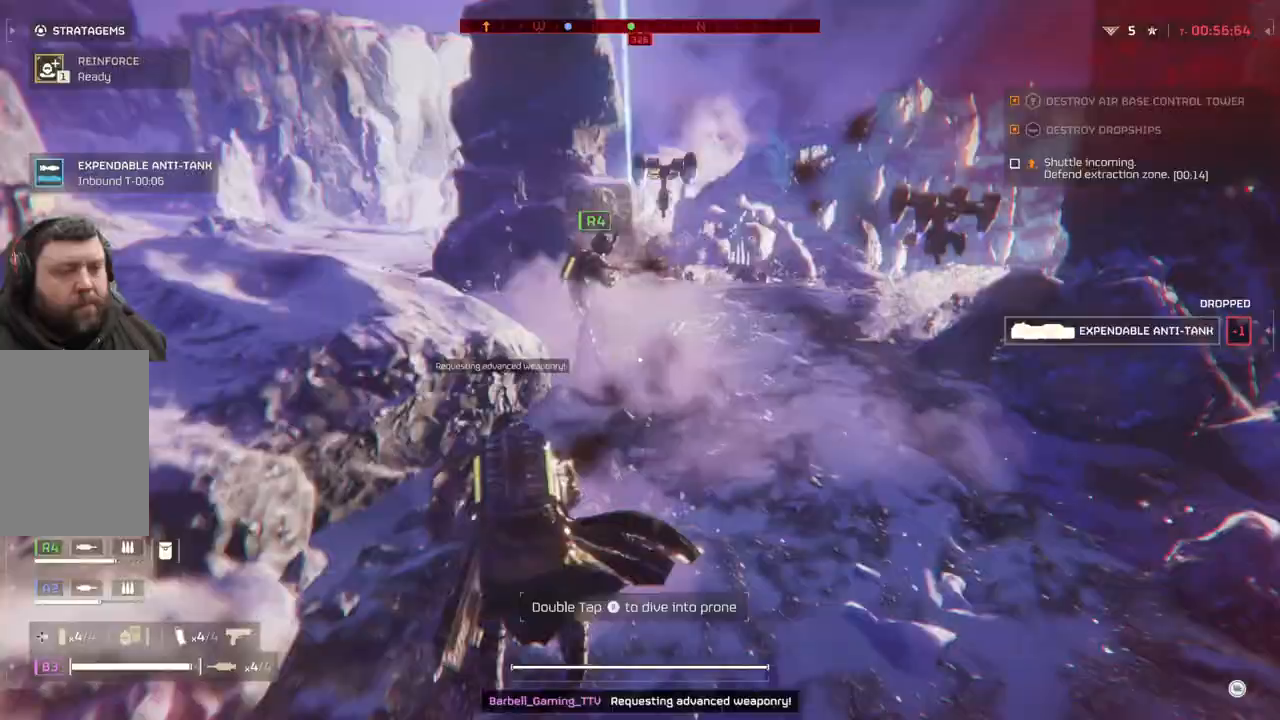
{"buttons": [], "left_stick": "up-left", "events": [[33, "left_stick", "down-left"], [267, "left_stick", "up-left"], [383, "L3", "down"], [483, "L3", "up"]]}
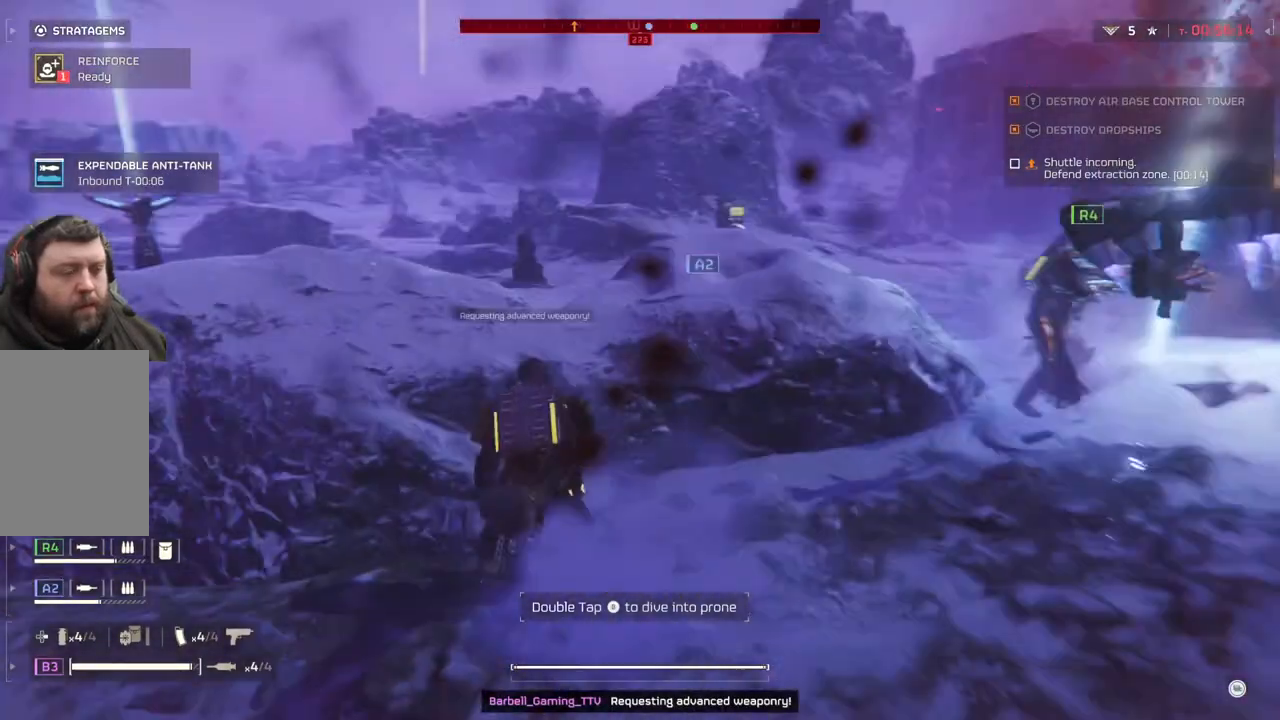
{"buttons": [], "left_stick": "up-left", "events": []}
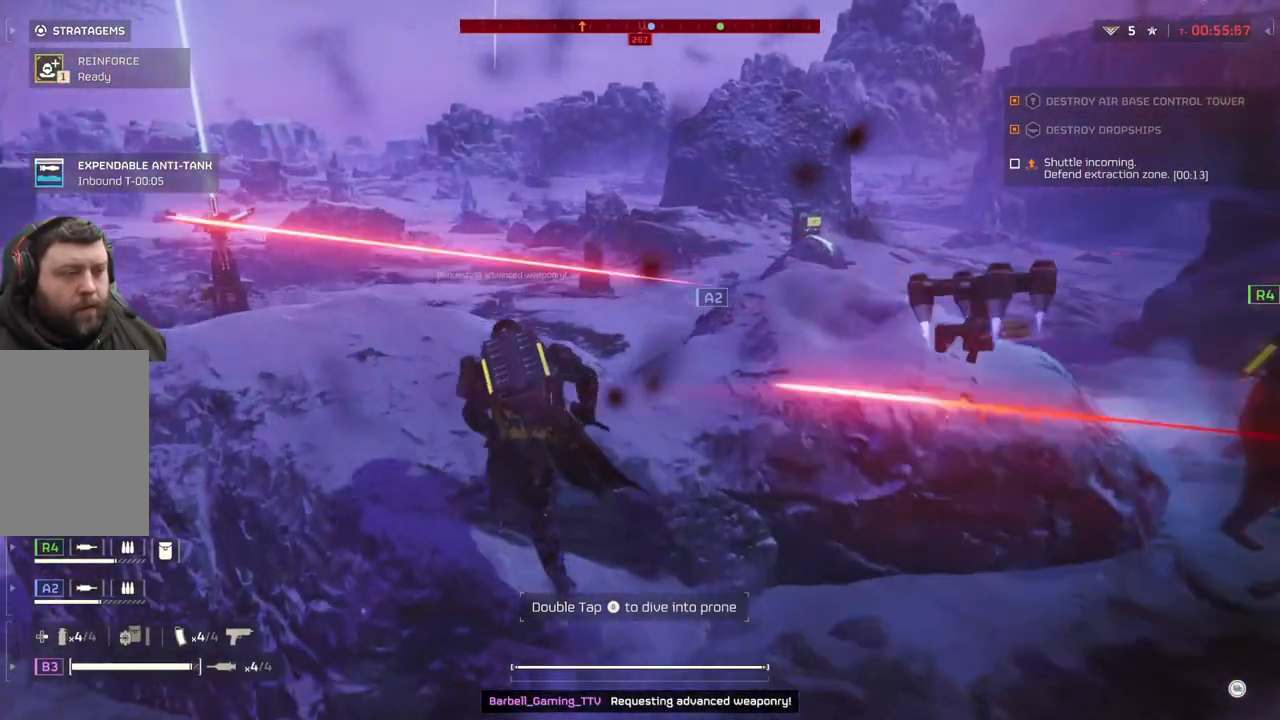
{"buttons": [], "left_stick": "left", "events": [[83, "left_stick", "left"]]}
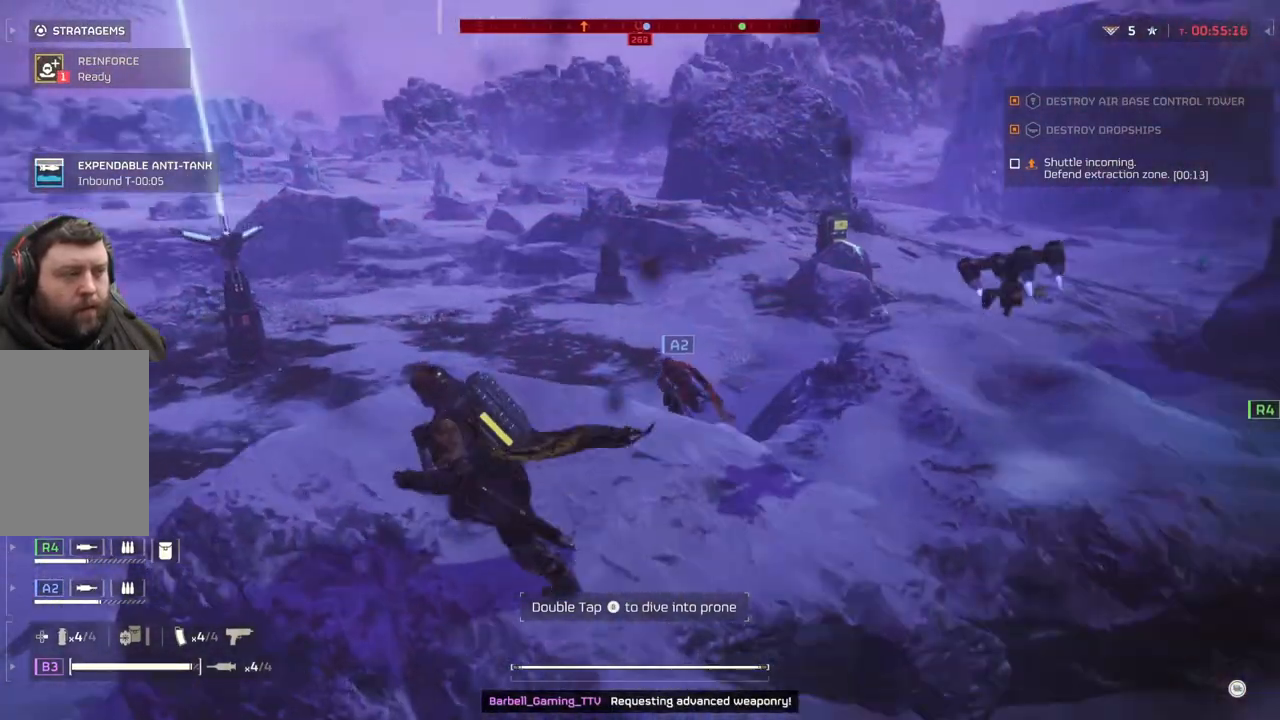
{"buttons": [], "left_stick": "left", "events": []}
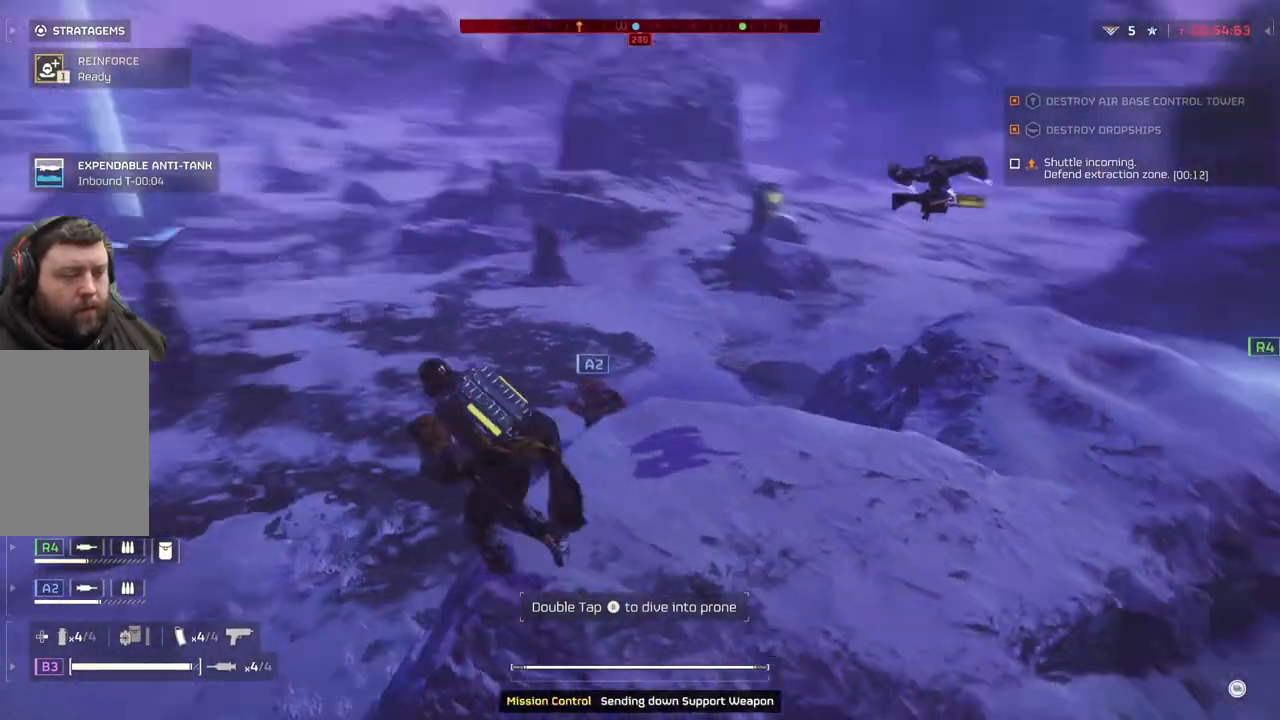
{"buttons": [], "left_stick": "center", "events": [[400, "left_stick", "center"]]}
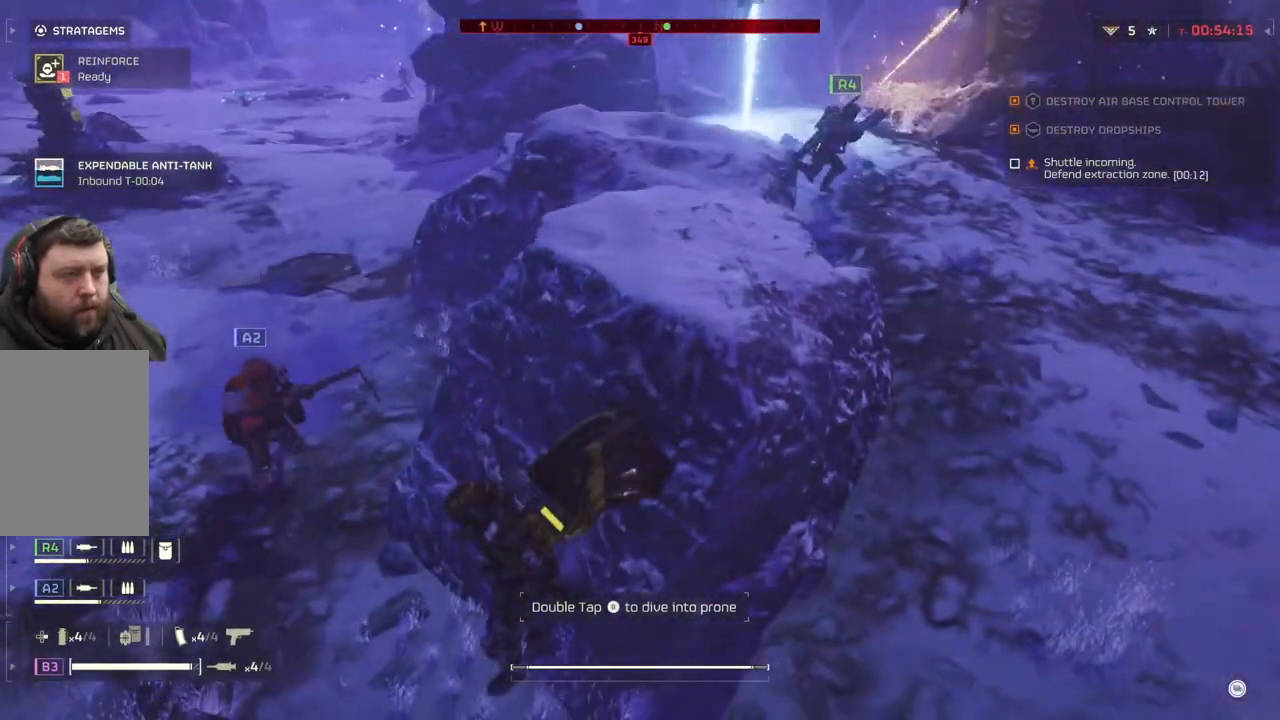
{"buttons": [], "left_stick": "up-right", "events": [[483, "left_stick", "up-right"]]}
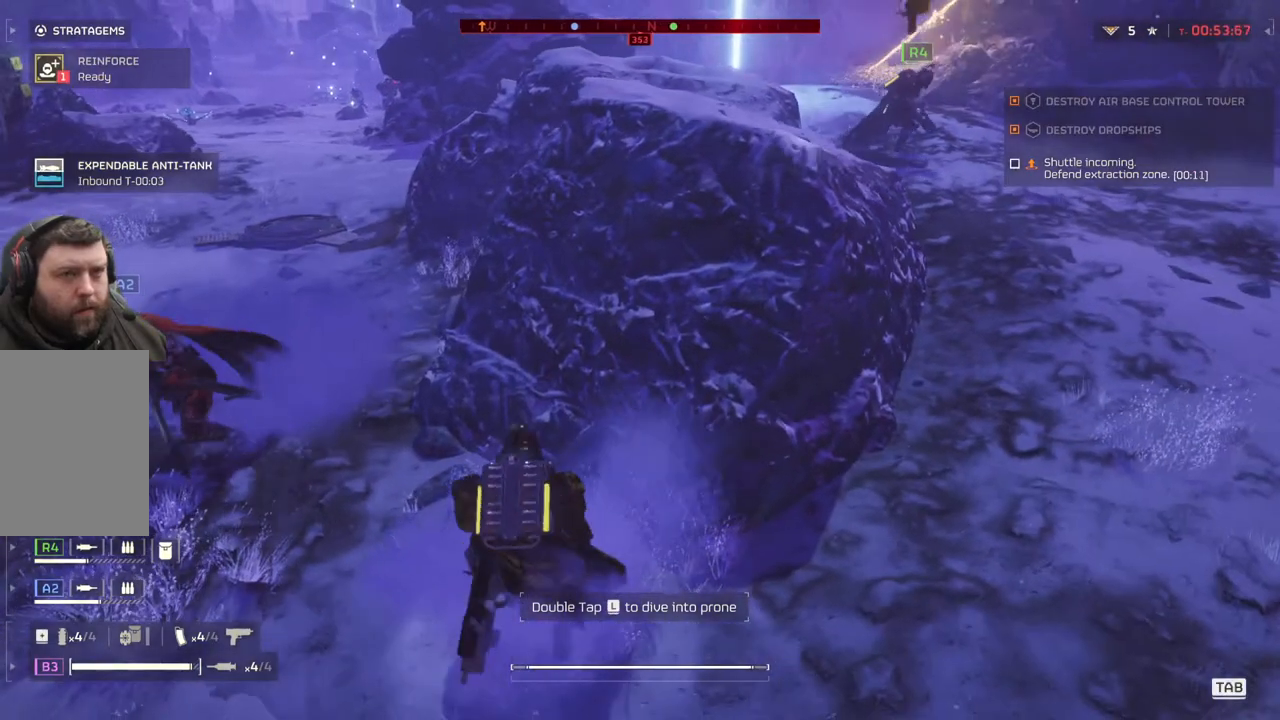
{"buttons": [], "left_stick": "up-right", "events": []}
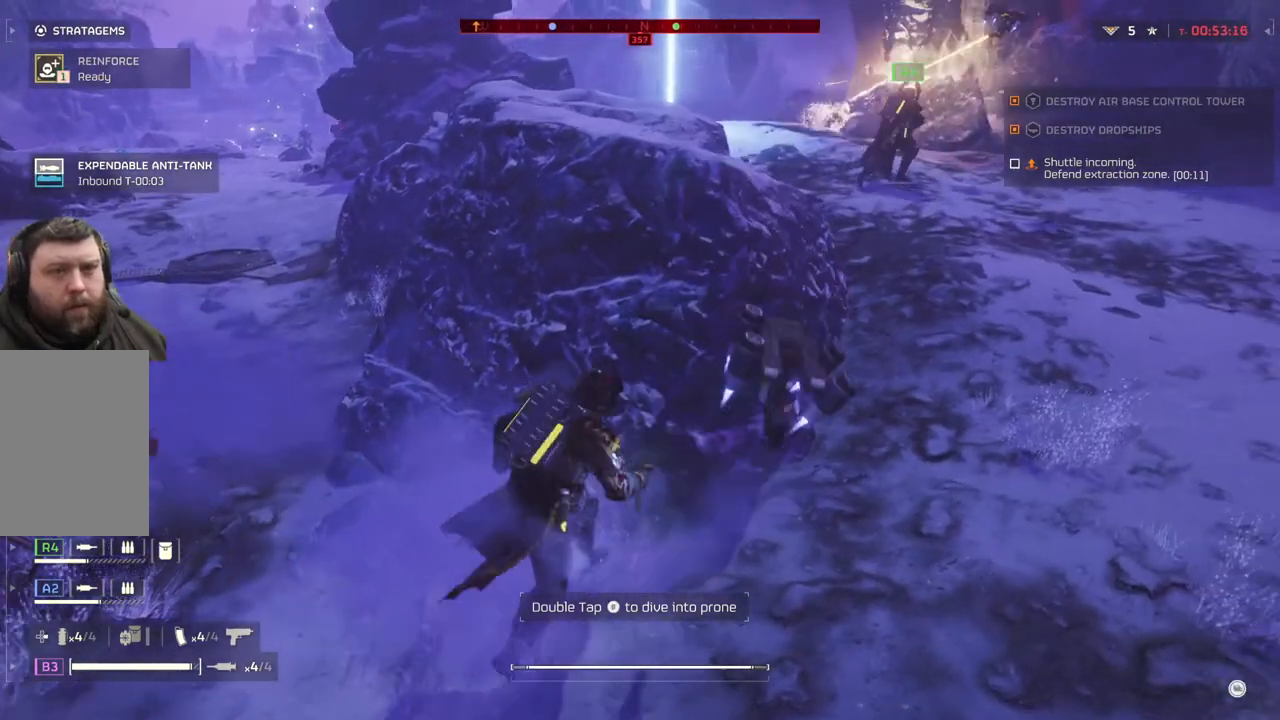
{"buttons": [], "left_stick": "up-right", "events": []}
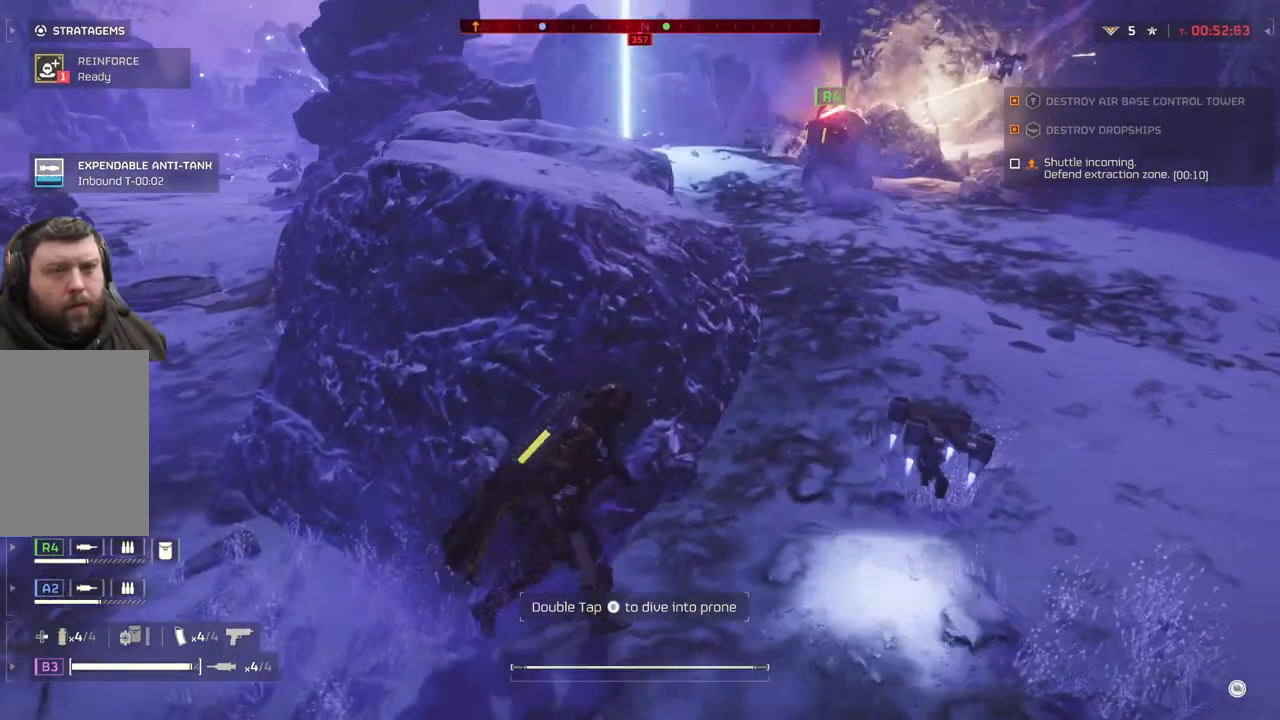
{"buttons": [], "left_stick": "up", "events": [[267, "left_stick", "up"]]}
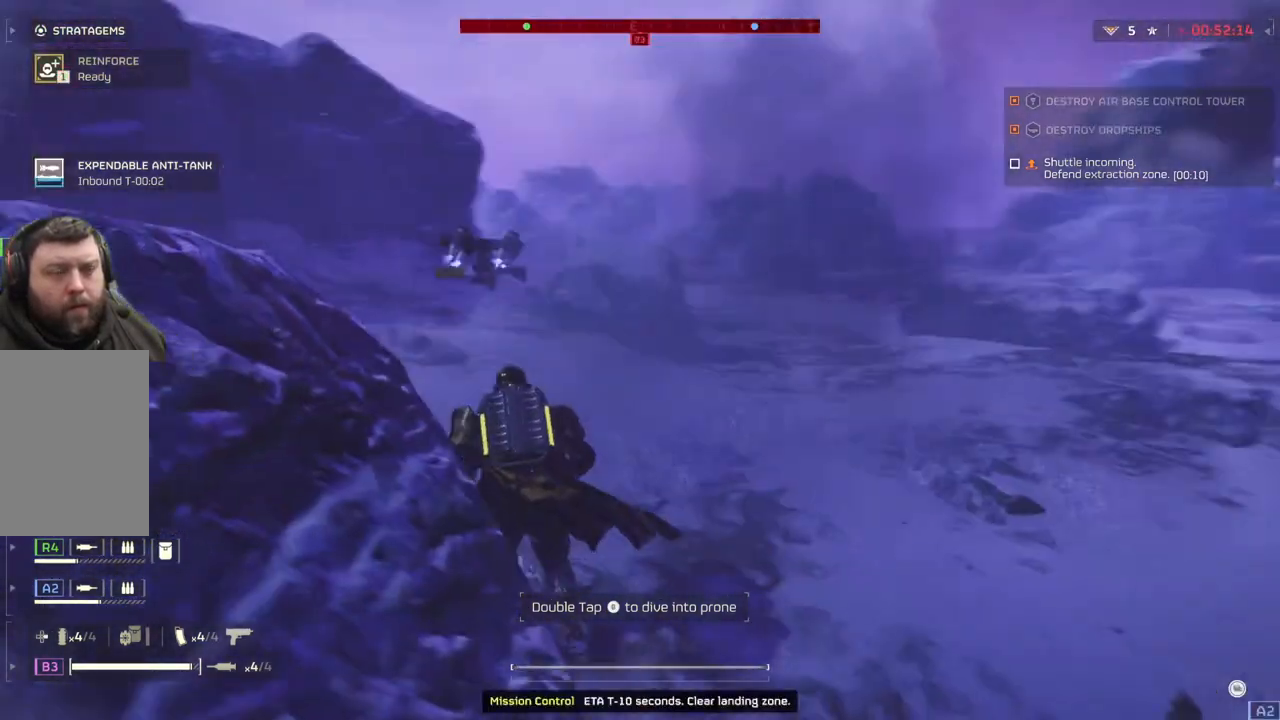
{"buttons": [], "left_stick": "up", "events": [[200, "L3", "down"], [317, "L3", "up"]]}
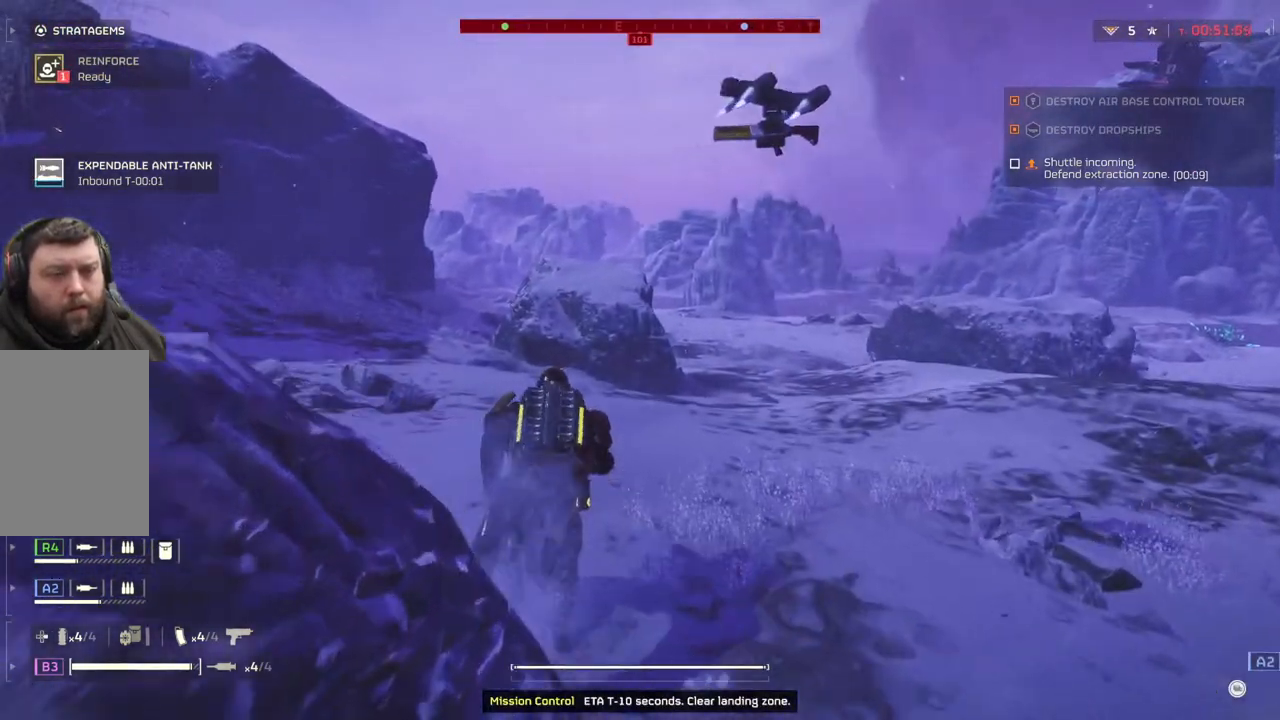
{"buttons": [], "left_stick": "up", "events": []}
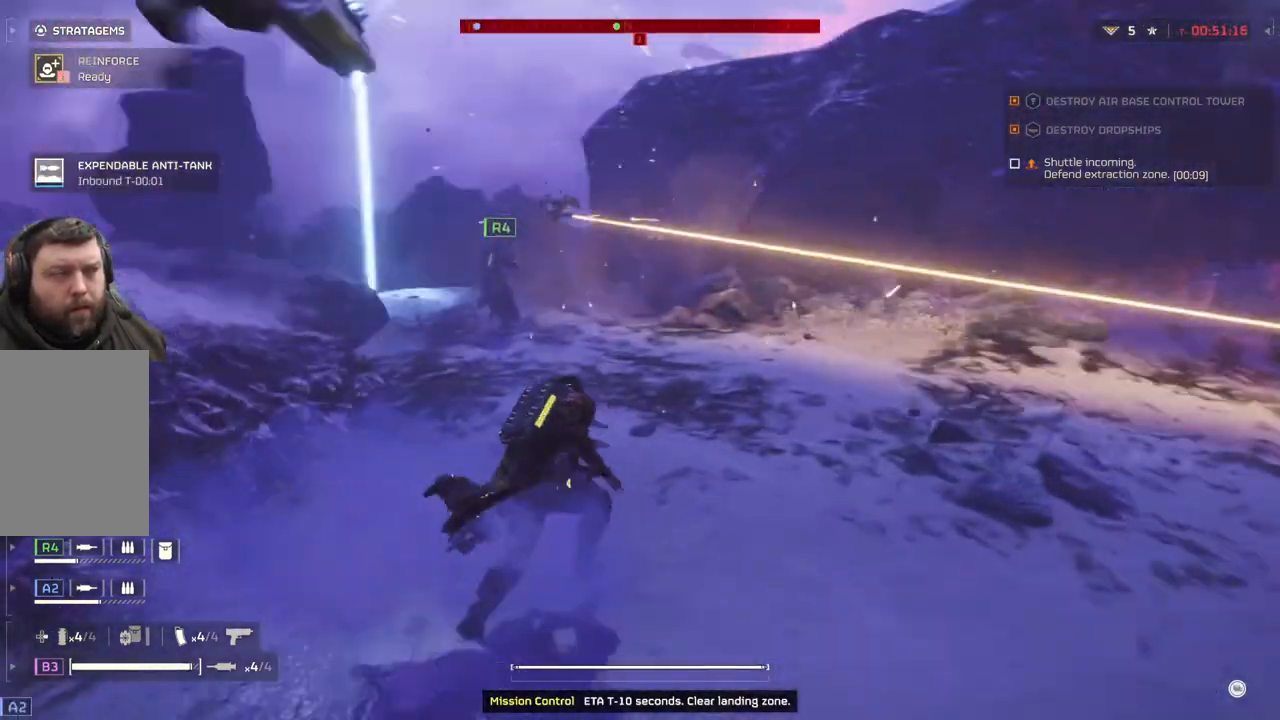
{"buttons": [], "left_stick": "up", "events": []}
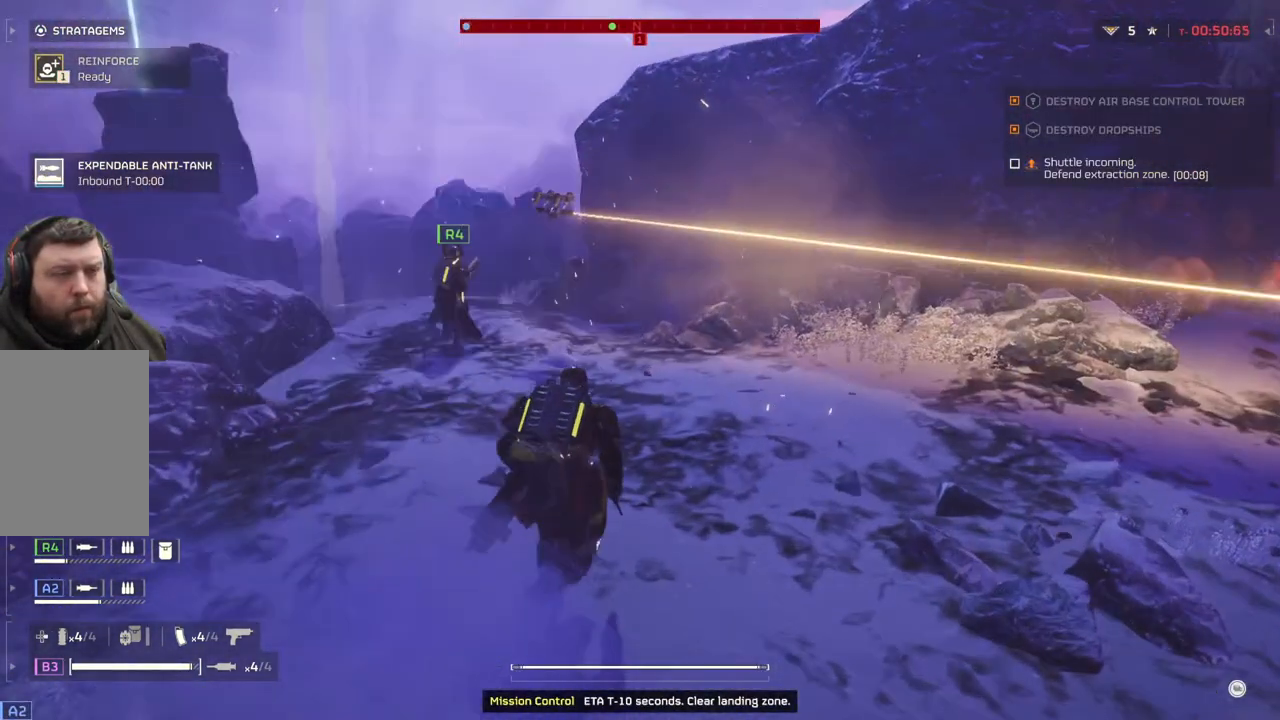
{"buttons": [], "left_stick": "up", "events": []}
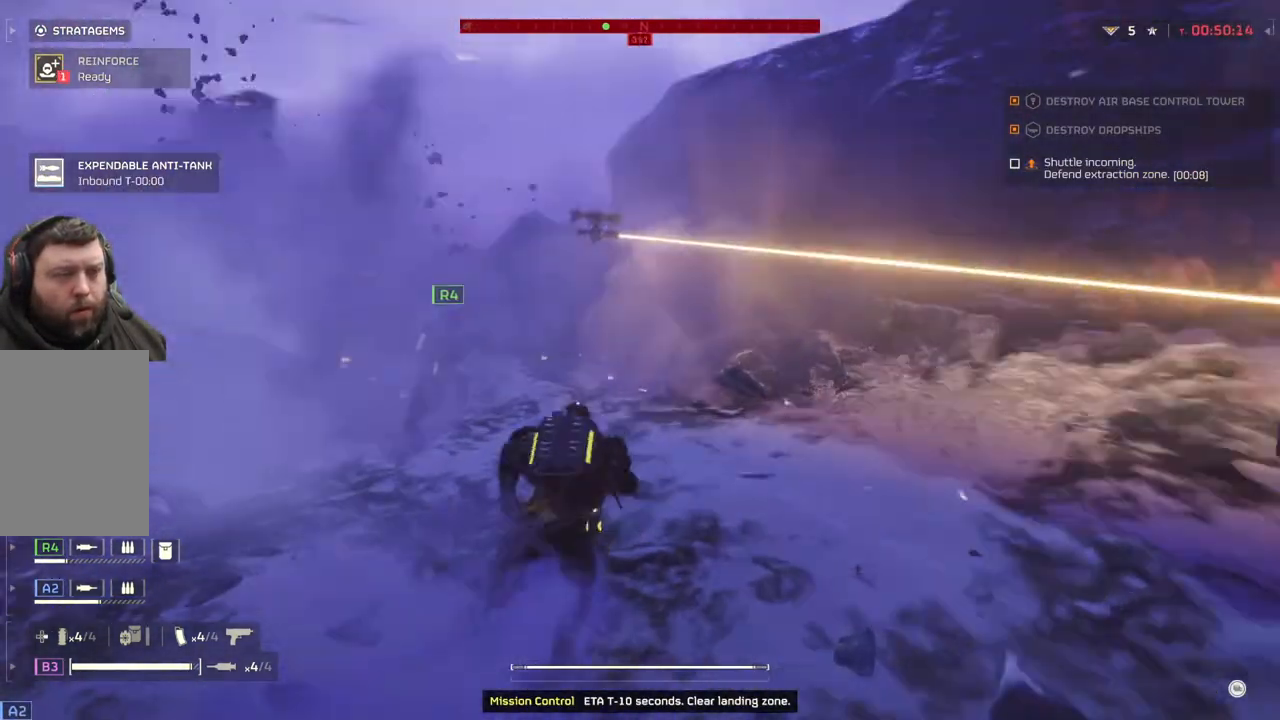
{"buttons": [], "left_stick": "up", "events": []}
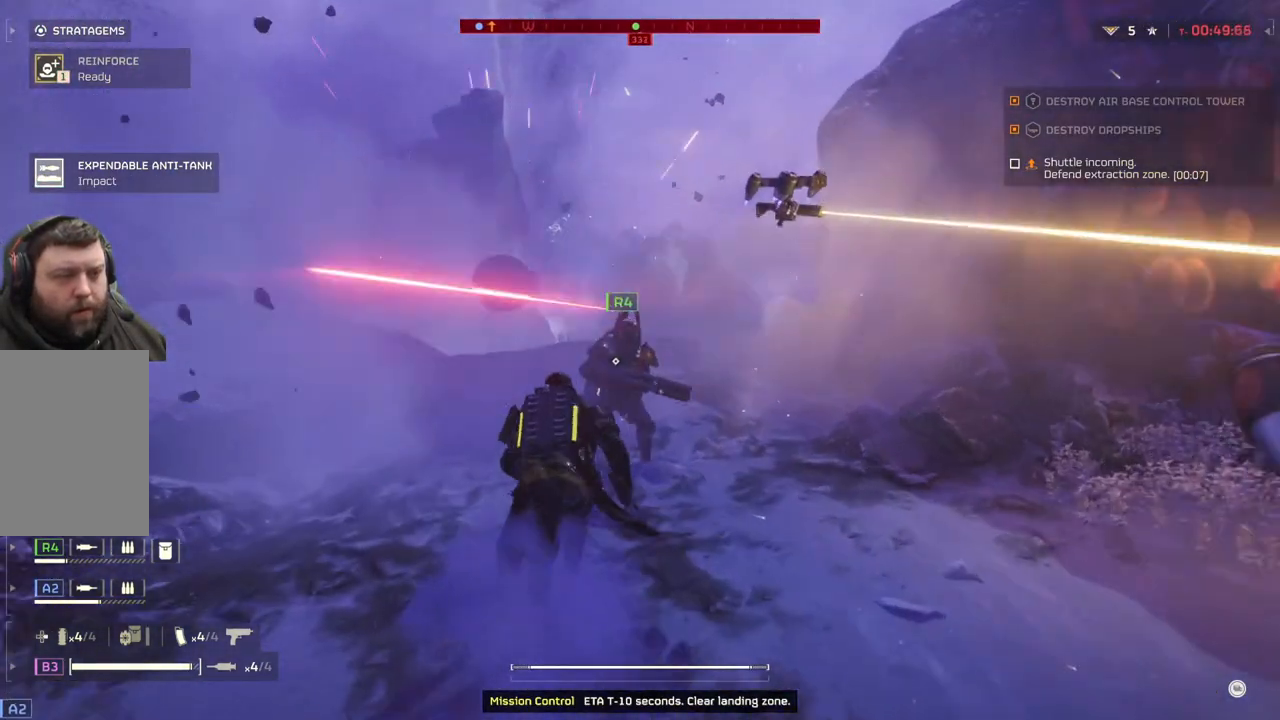
{"buttons": [], "left_stick": "up", "events": []}
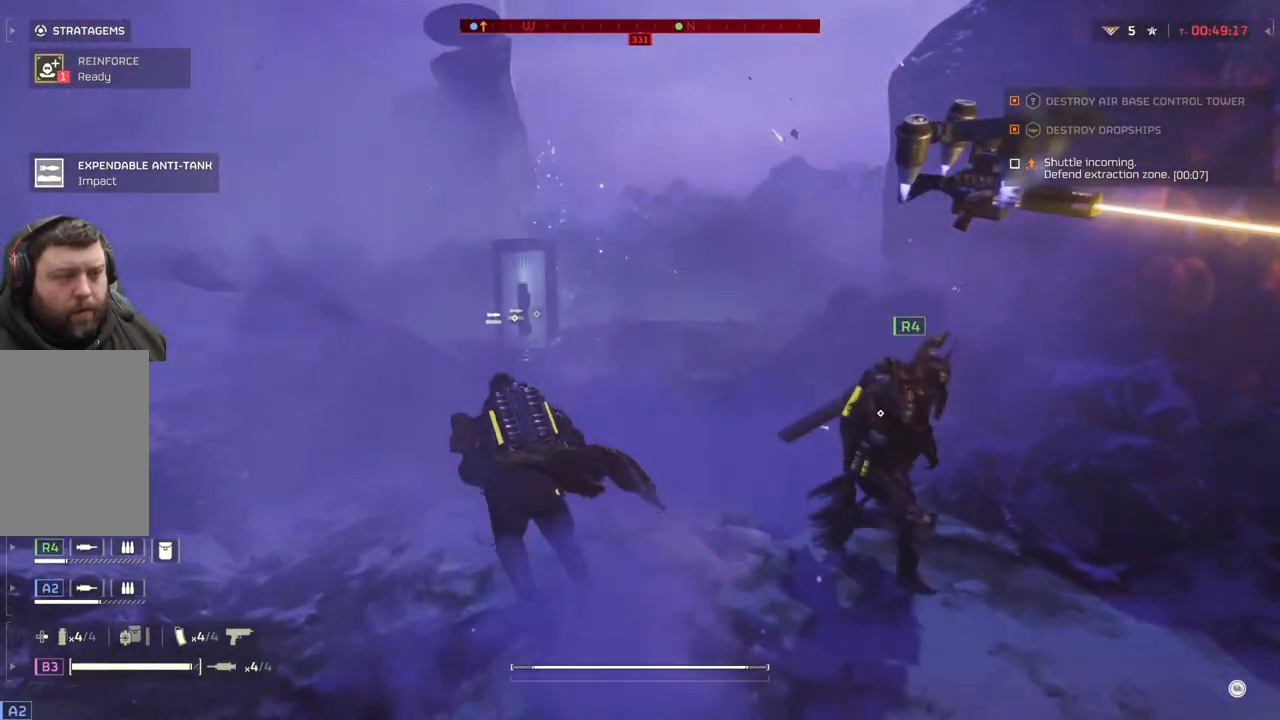
{"buttons": [], "left_stick": "up", "events": []}
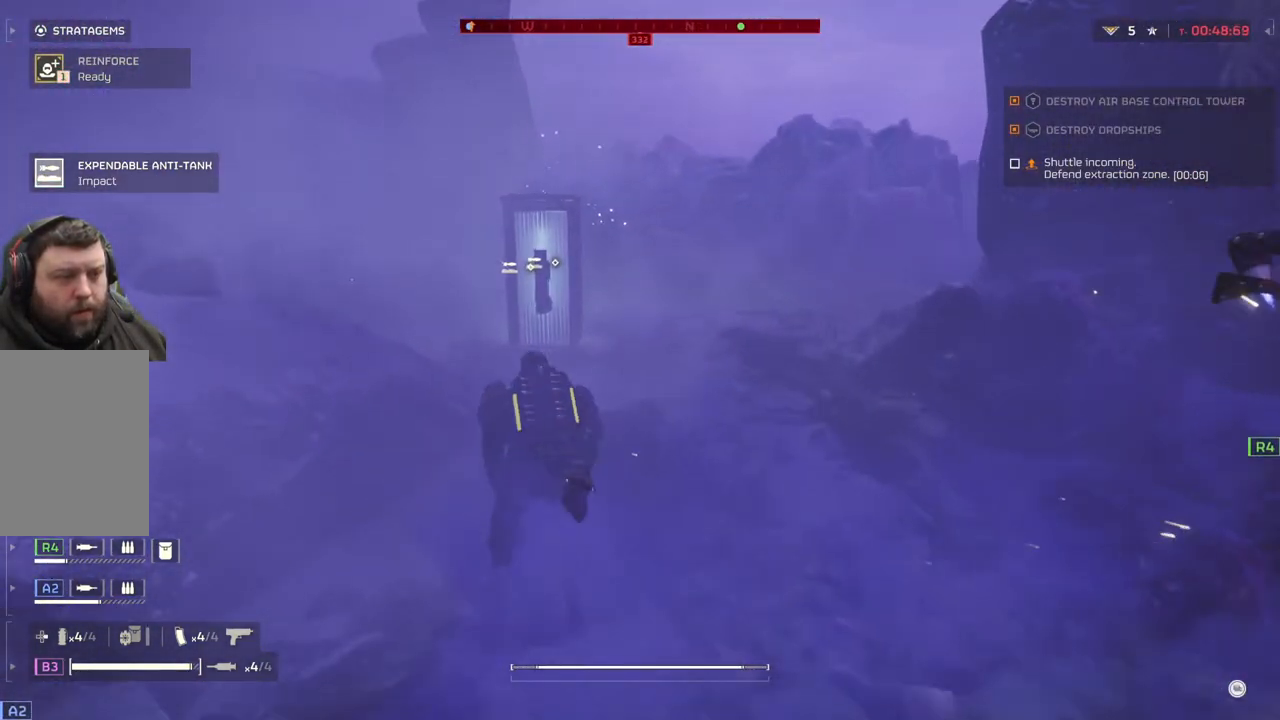
{"buttons": [], "left_stick": "up", "events": []}
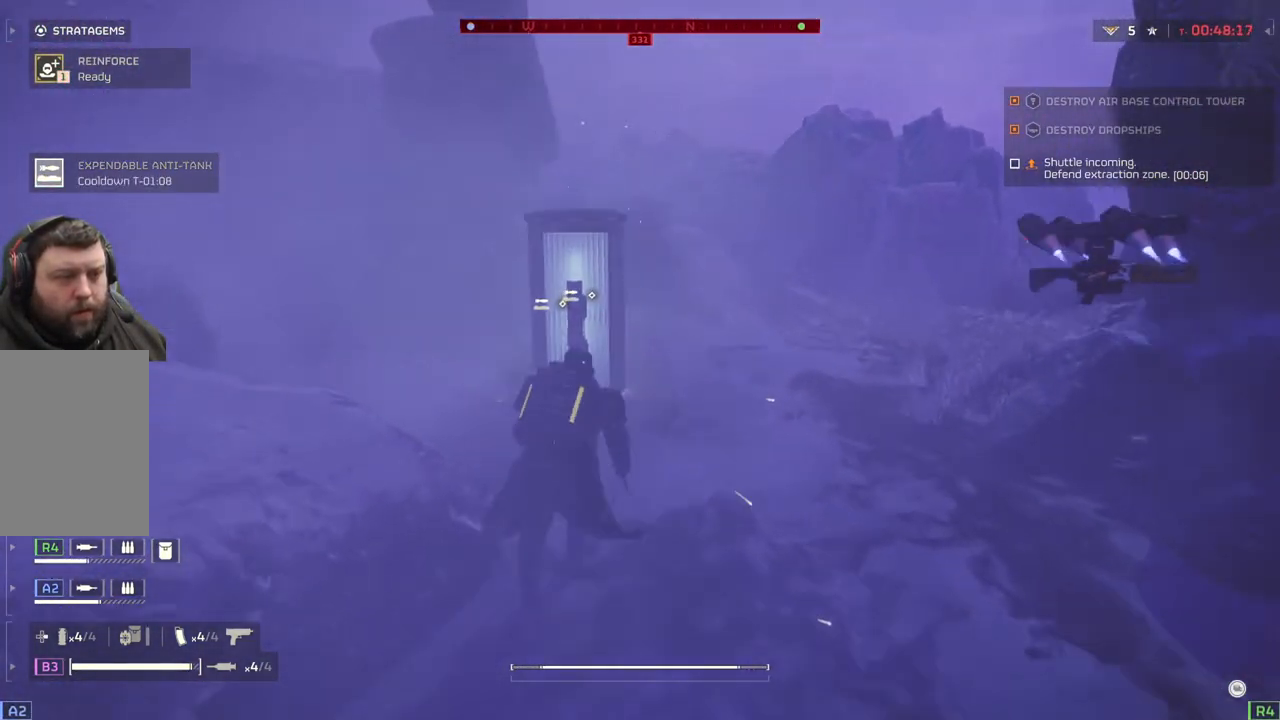
{"buttons": ["DPAD_RIGHT"], "left_stick": "center", "events": [[350, "left_stick", "center"], [417, "DPAD_RIGHT", "down"]]}
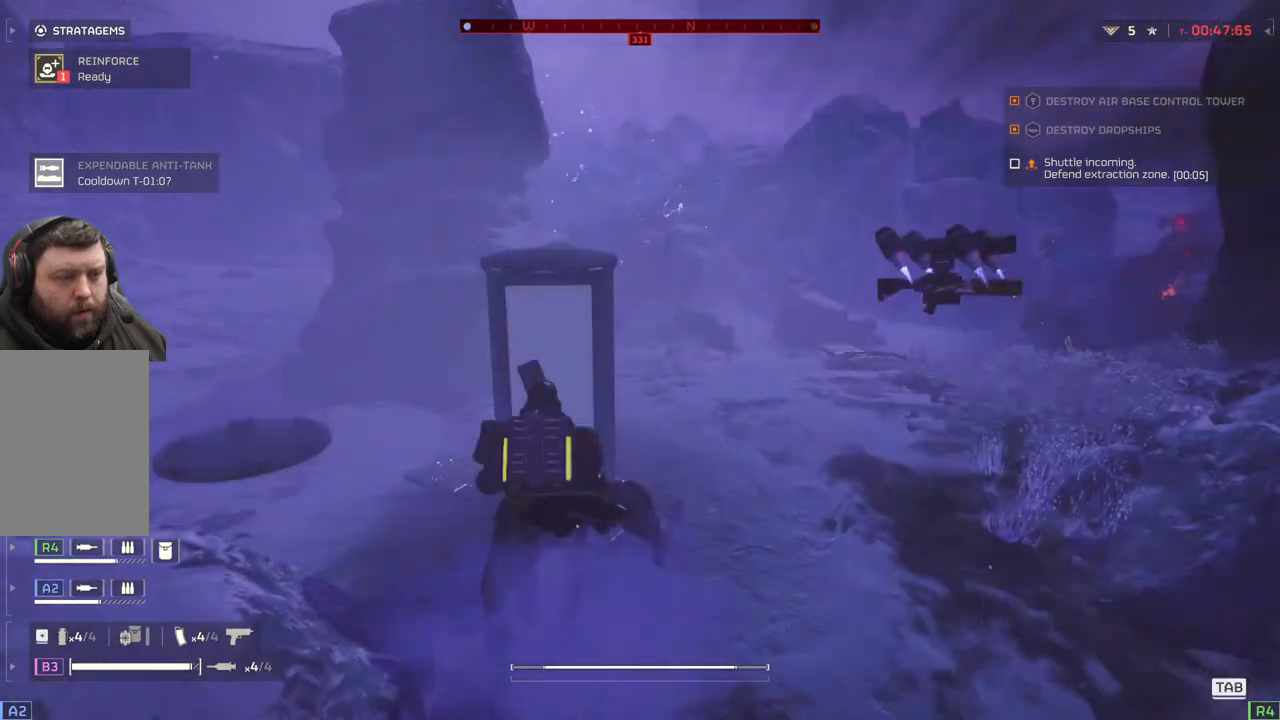
{"buttons": [], "left_stick": "up-right", "events": [[67, "DPAD_RIGHT", "up"], [350, "left_stick", "right"], [483, "left_stick", "up-right"]]}
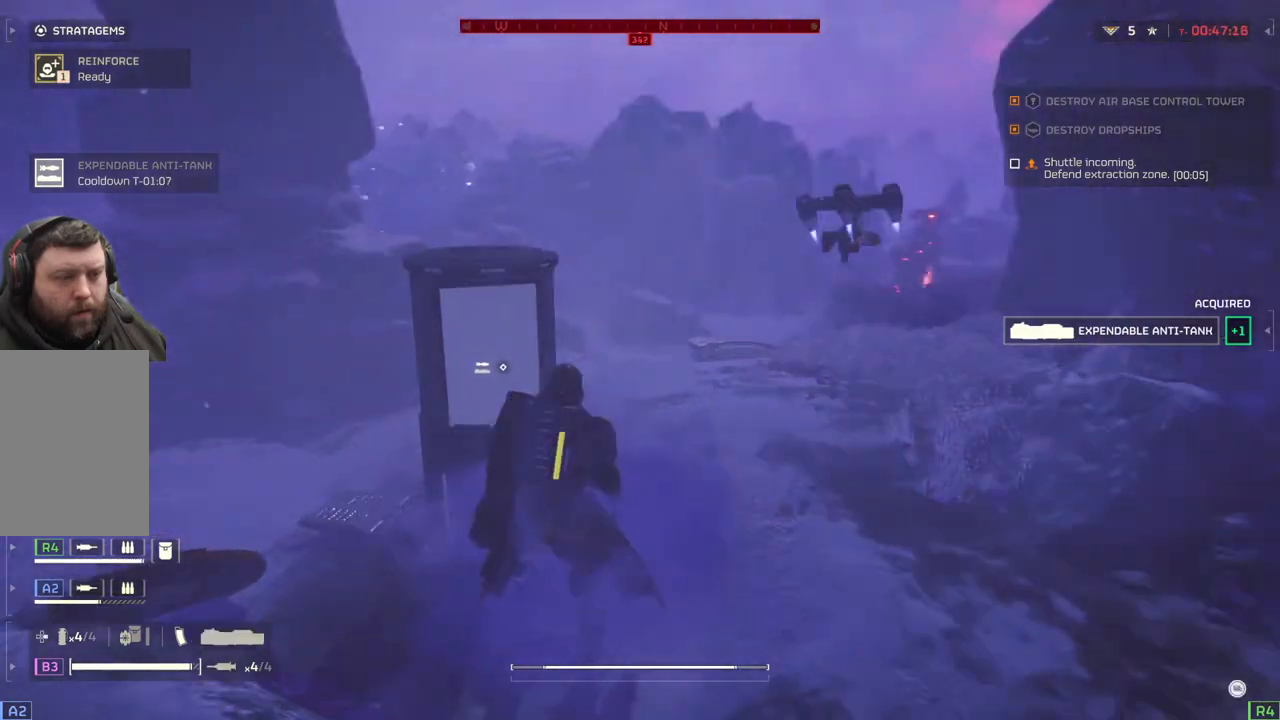
{"buttons": ["L2"], "left_stick": "up", "events": [[83, "left_stick", "up"], [433, "L2", "down"]]}
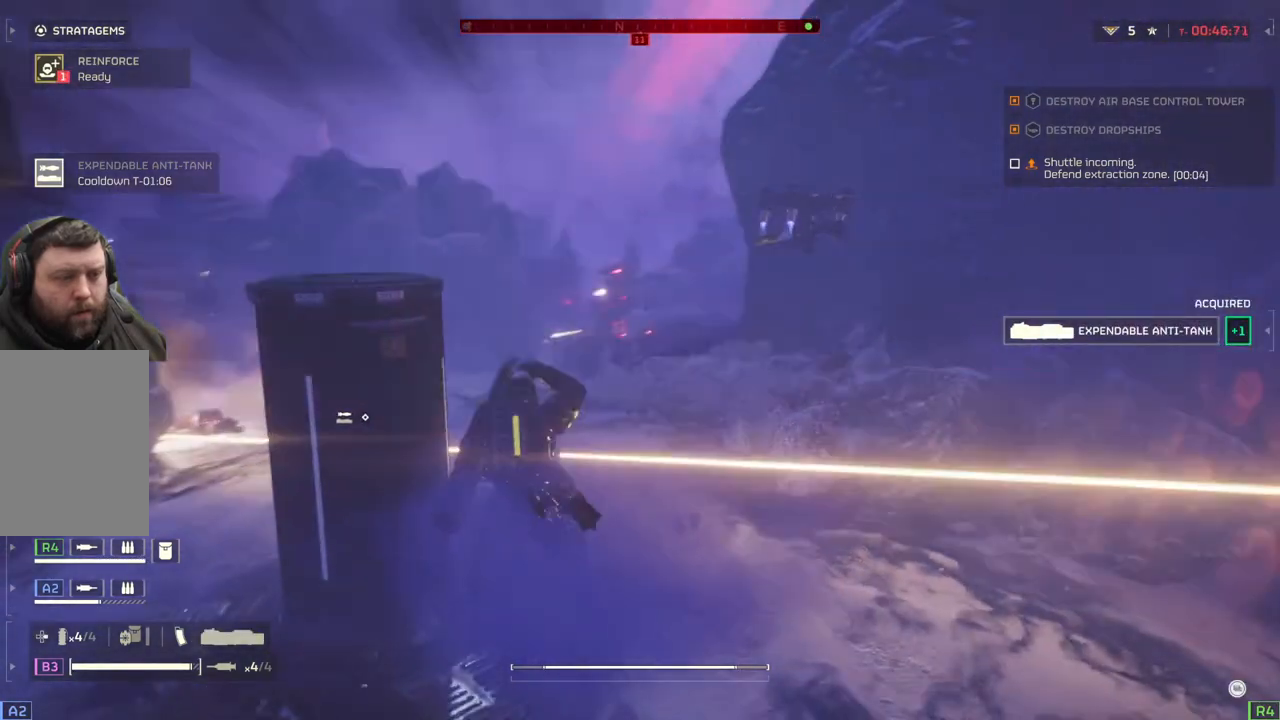
{"buttons": ["L1", "L2"], "left_stick": "center", "events": [[50, "left_stick", "center"], [267, "L1", "down"]]}